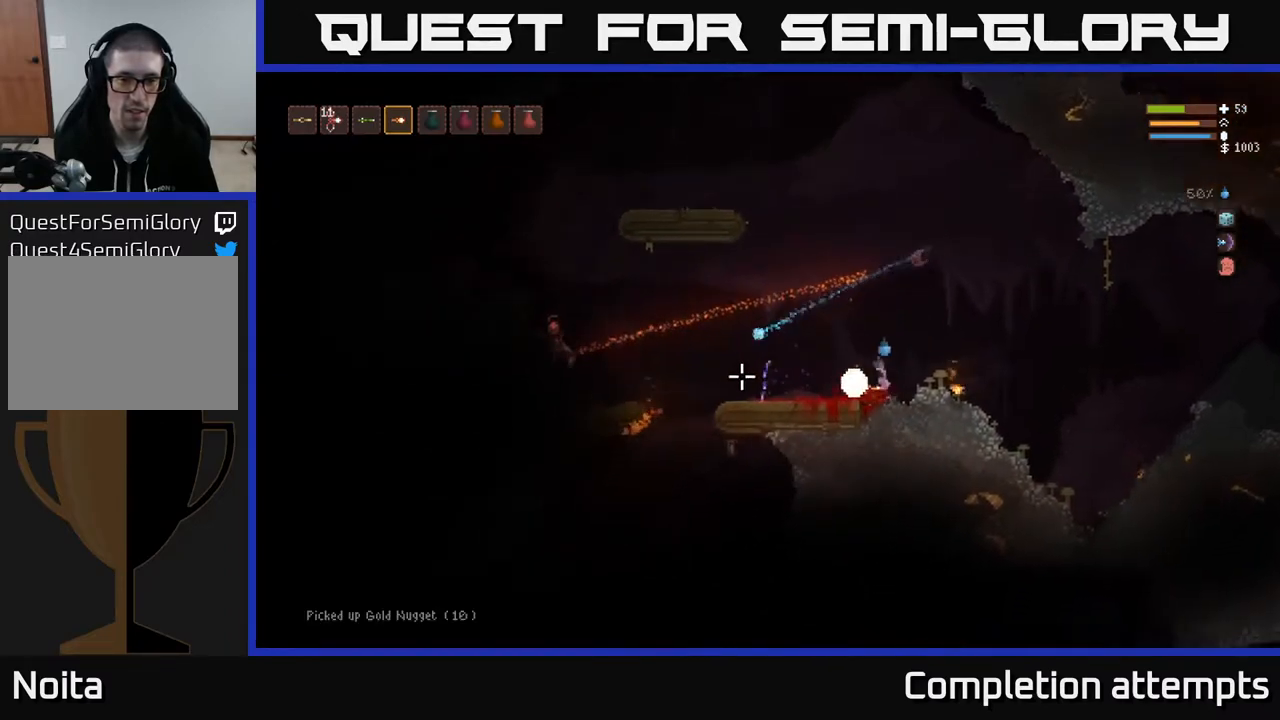
Gameplay with a controller (Xbox layout); each line is a JSON object with the inputs held at the frame after it. "events" lists button and stick changes between this image and that frame as [ms after this image, input, new state], when the widget could be followed in between.
{"buttons": ["L2"], "left_stick": "center", "right_stick": "left", "events": [[17, "left_stick", "center"], [67, "L2", "down"], [67, "left_stick", "left"], [350, "R2", "down"], [450, "R2", "up"], [467, "left_stick", "center"]]}
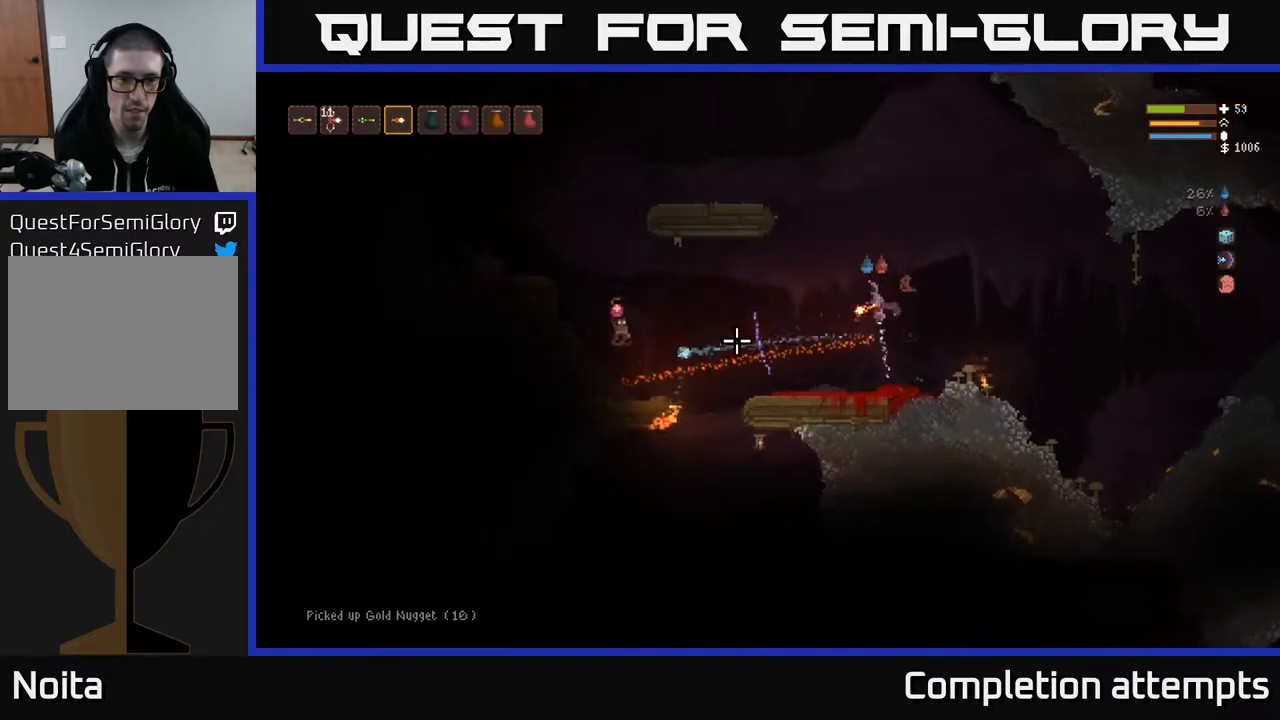
{"buttons": ["L2"], "left_stick": "center", "right_stick": "down-left", "events": [[83, "left_stick", "left"], [283, "left_stick", "center"], [350, "right_stick", "down-left"]]}
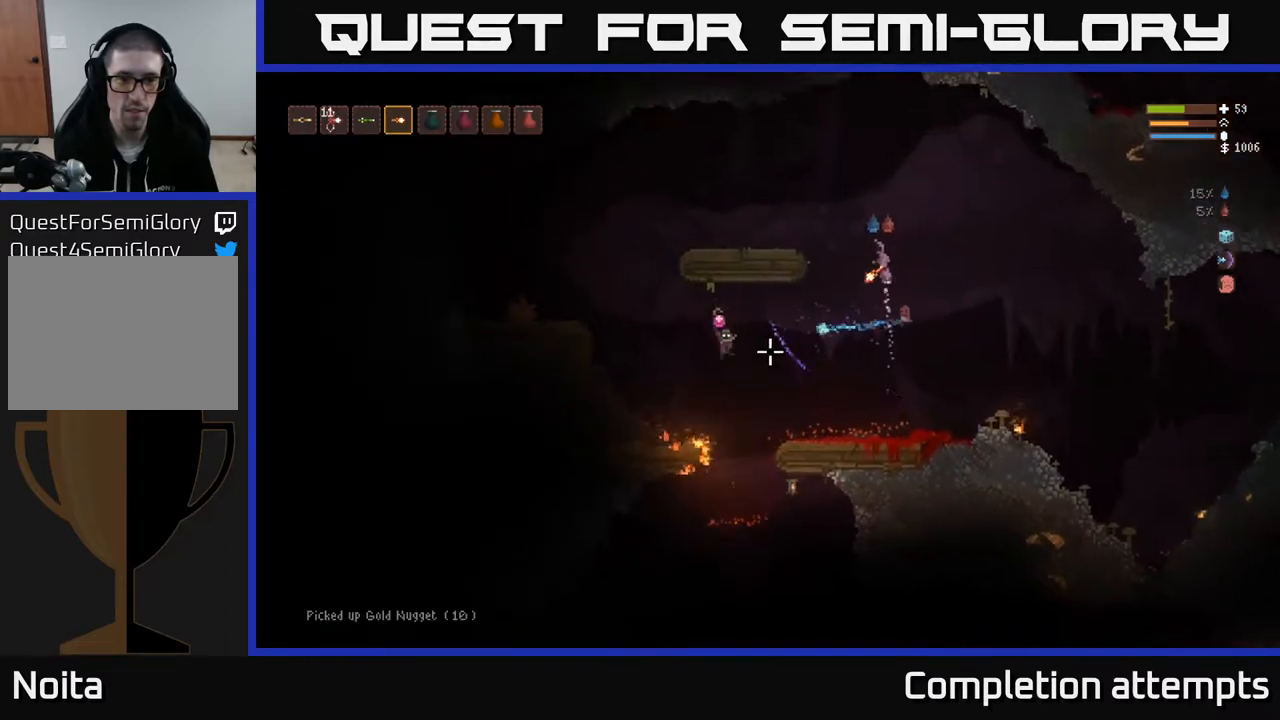
{"buttons": [], "left_stick": "center", "right_stick": "down-left", "events": [[50, "left_stick", "left"], [133, "R2", "down"], [167, "L2", "up"], [233, "R2", "up"], [483, "left_stick", "center"]]}
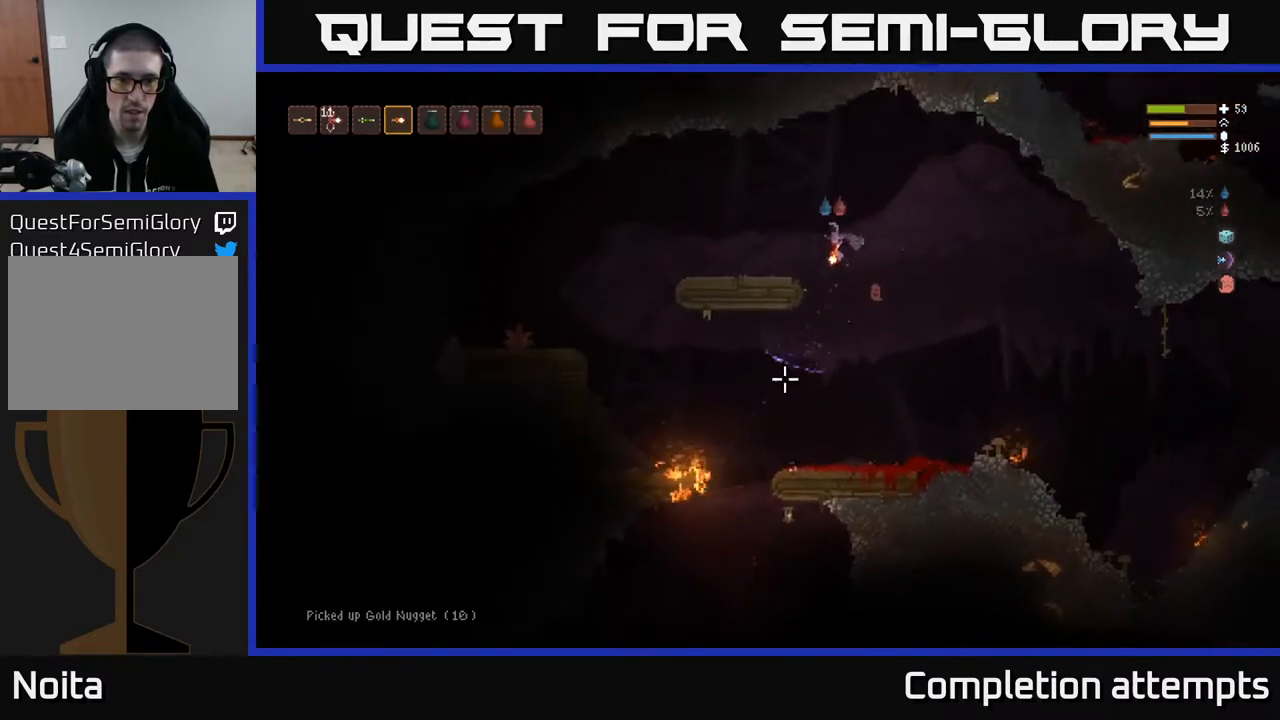
{"buttons": [], "left_stick": "left", "right_stick": "down", "events": [[350, "left_stick", "left"], [417, "right_stick", "down"]]}
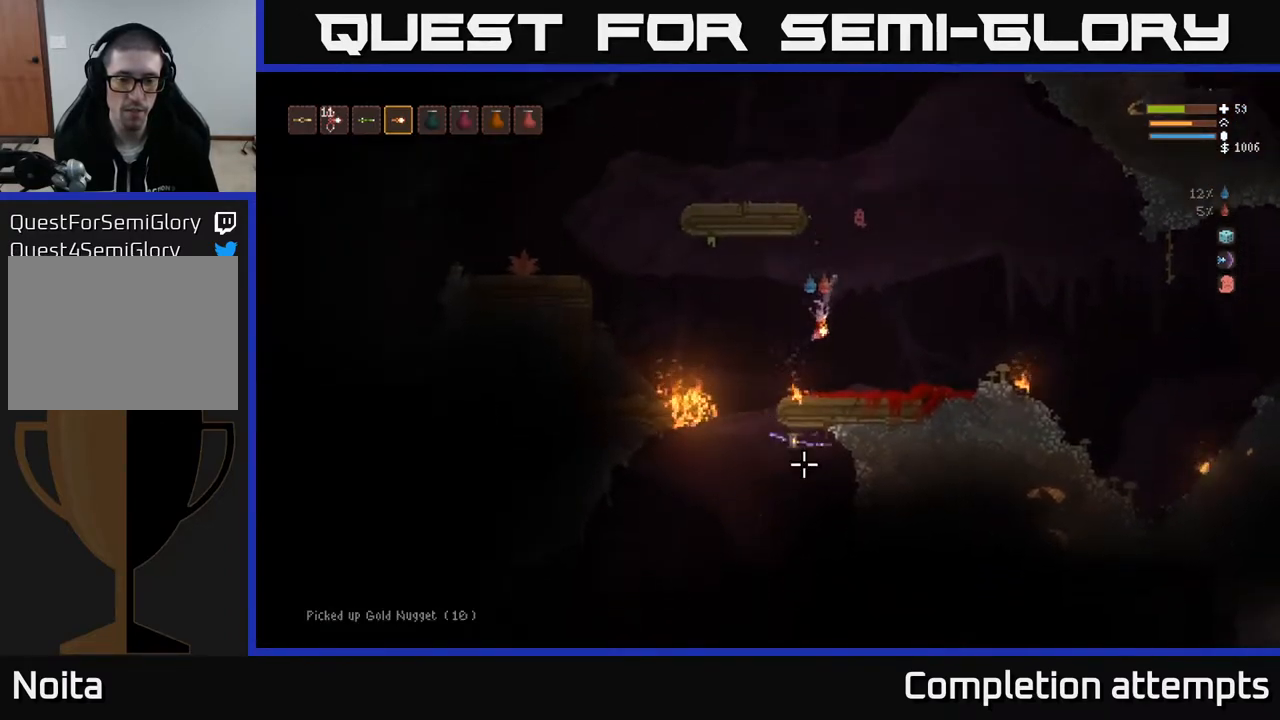
{"buttons": [], "left_stick": "left", "right_stick": "down", "events": []}
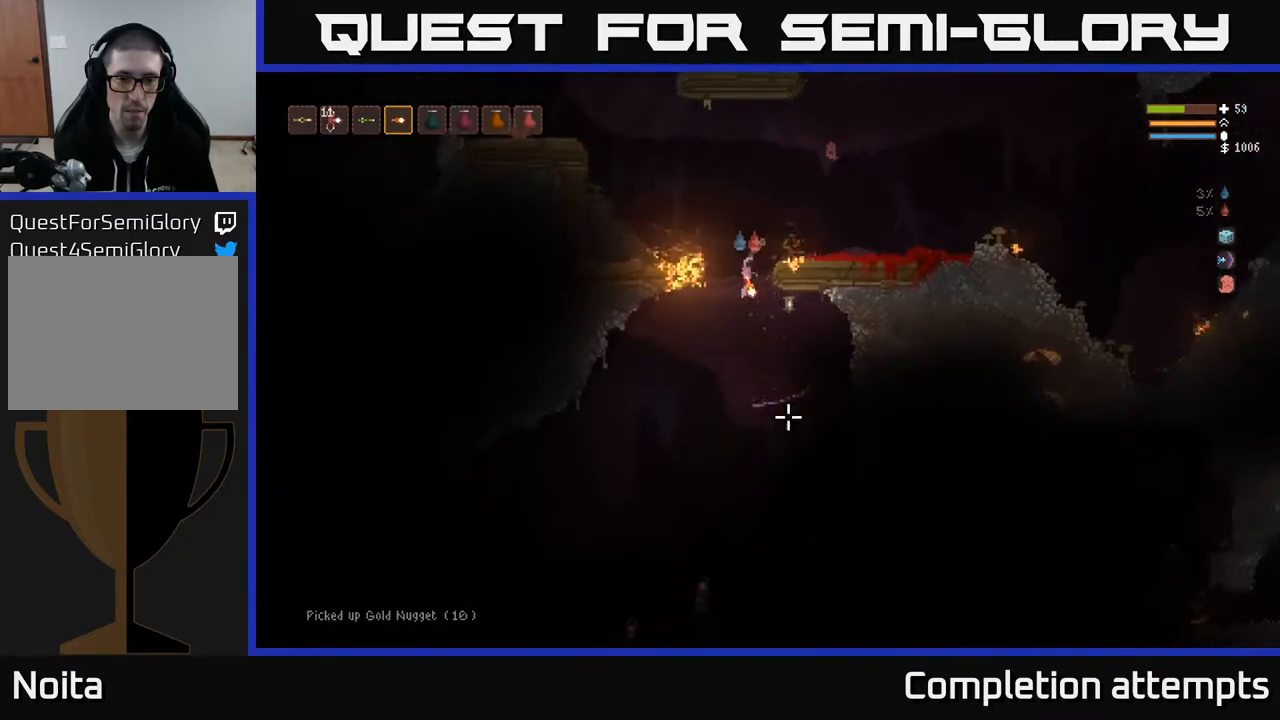
{"buttons": ["R2"], "left_stick": "center", "right_stick": "down", "events": [[50, "left_stick", "center"], [117, "R2", "down"], [167, "L2", "down"], [217, "R2", "up"], [317, "L2", "up"], [417, "R2", "down"]]}
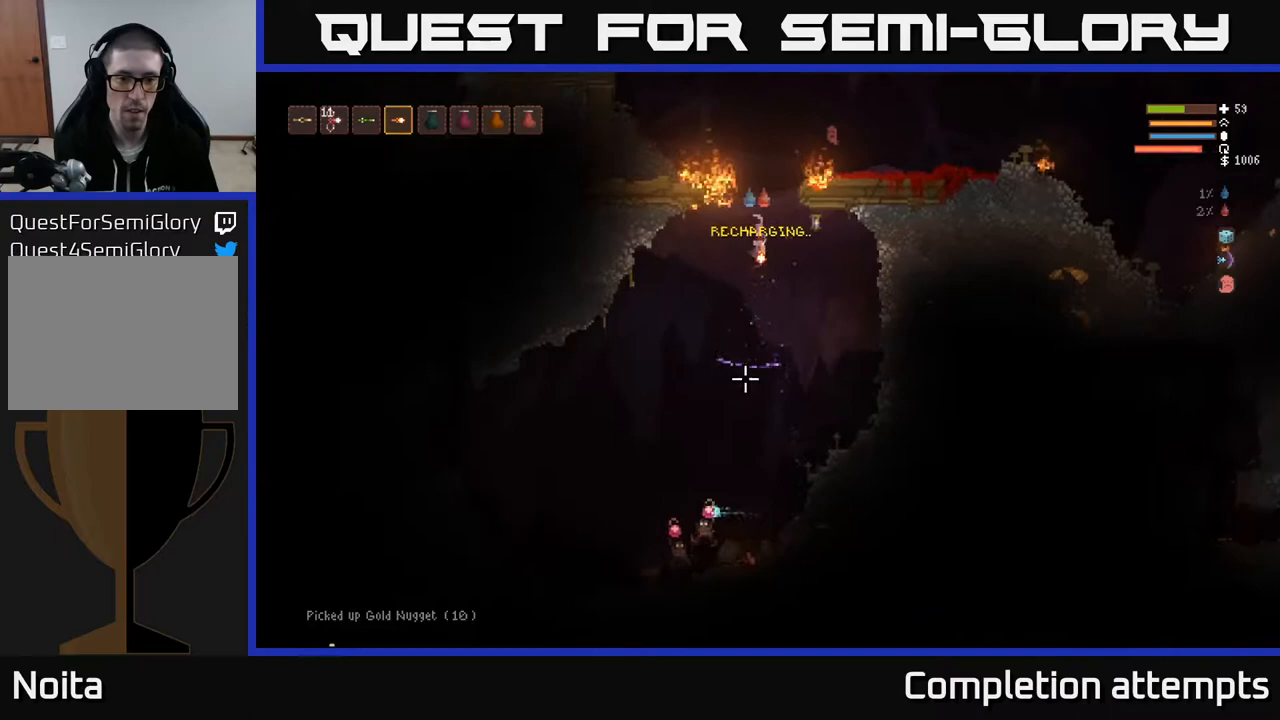
{"buttons": ["R2"], "left_stick": "left", "right_stick": "down", "events": [[67, "left_stick", "left"], [333, "left_stick", "center"], [400, "left_stick", "left"]]}
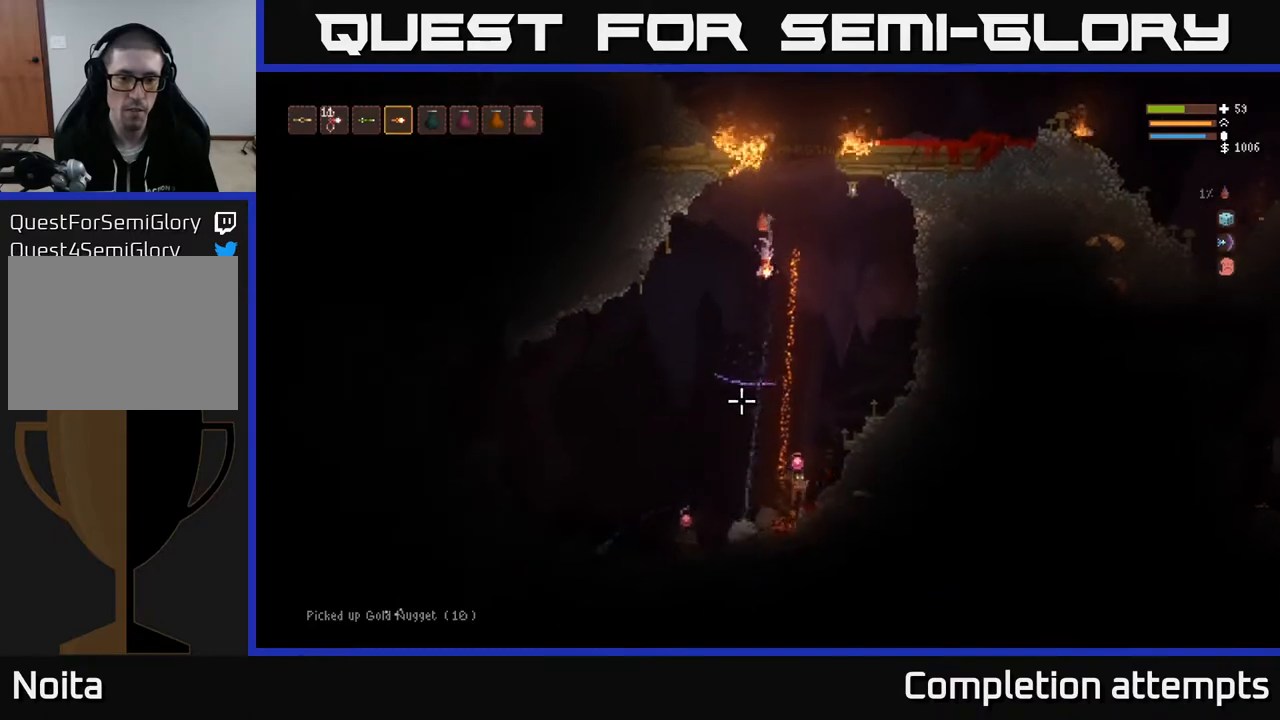
{"buttons": [], "left_stick": "left", "right_stick": "down", "events": [[117, "R2", "up"], [250, "L2", "down"], [267, "R2", "down"], [350, "L2", "up"], [483, "R2", "up"]]}
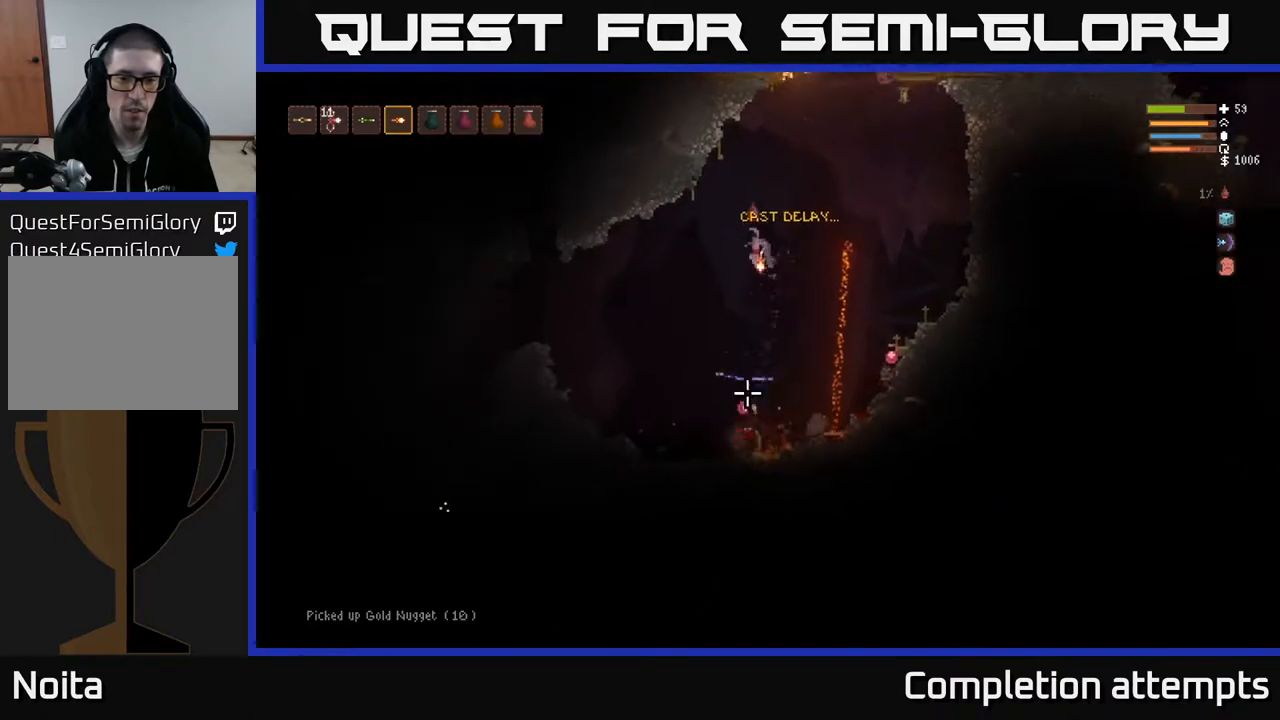
{"buttons": [], "left_stick": "left", "right_stick": "right", "events": [[233, "R2", "down"], [333, "R2", "up"], [383, "right_stick", "down-right"], [483, "right_stick", "right"]]}
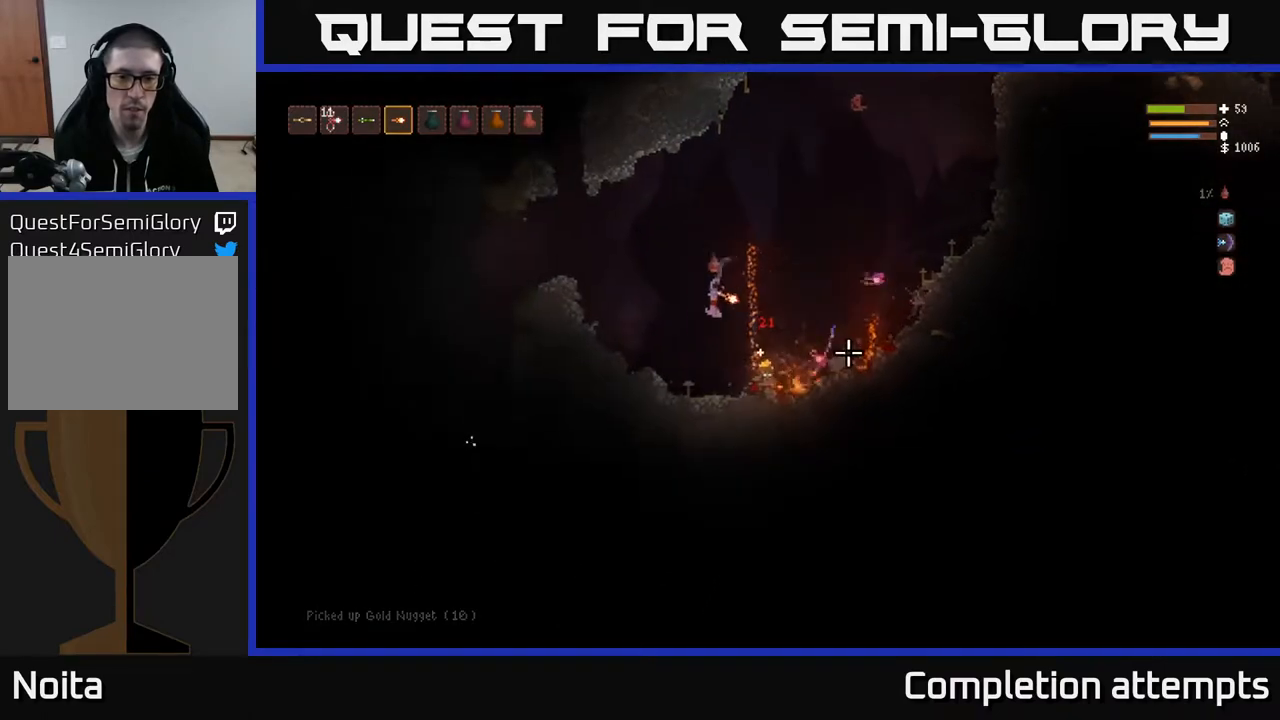
{"buttons": ["L2"], "left_stick": "left", "right_stick": "right", "events": [[133, "R2", "down"], [217, "L2", "down"], [267, "R2", "up"], [333, "L2", "up"], [433, "L2", "down"]]}
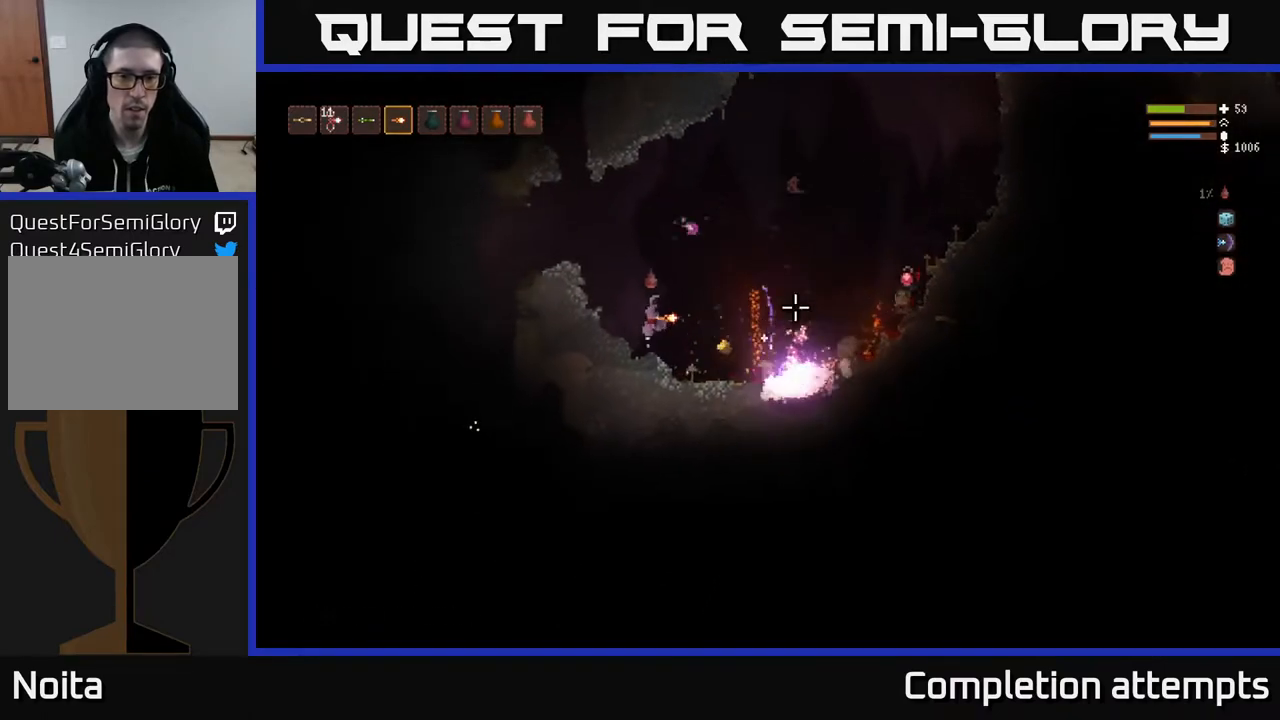
{"buttons": ["L2"], "left_stick": "right", "right_stick": "right", "events": [[50, "left_stick", "up-left"], [200, "left_stick", "right"]]}
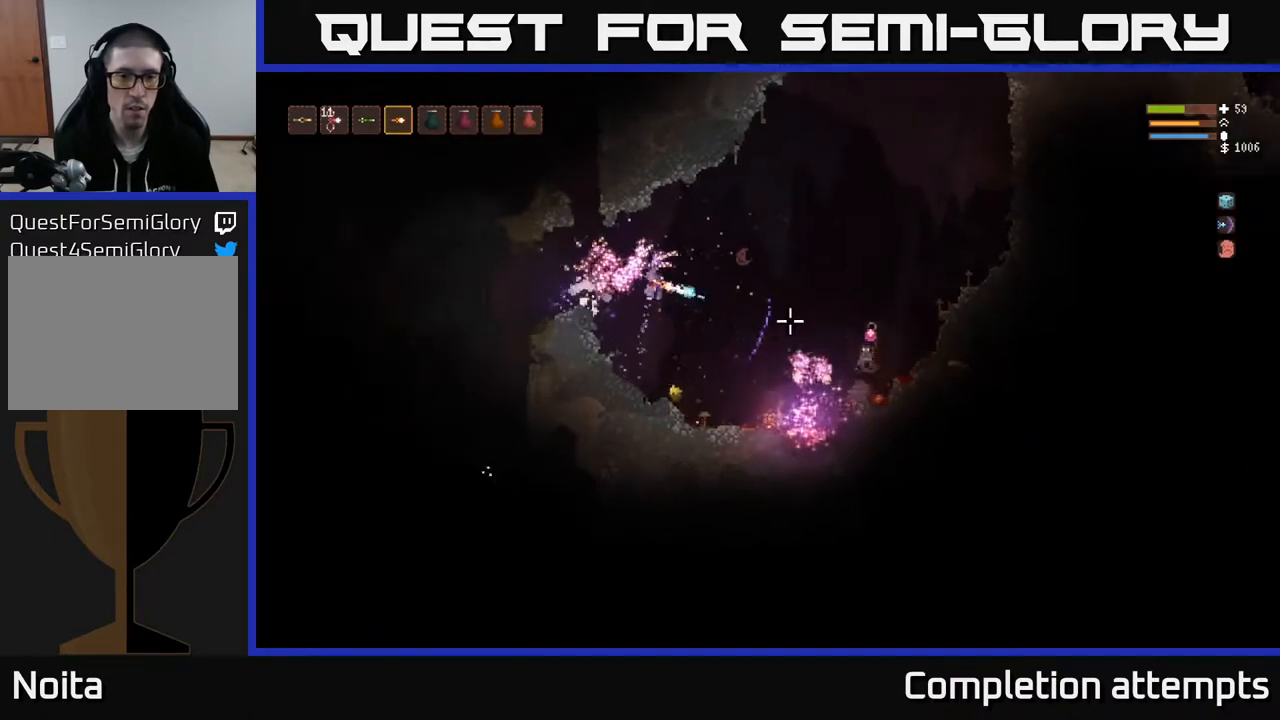
{"buttons": ["L2"], "left_stick": "right", "right_stick": "right", "events": [[17, "R2", "down"], [83, "right_stick", "down-right"], [100, "L2", "up"], [133, "R2", "up"], [467, "L2", "down"], [483, "right_stick", "right"]]}
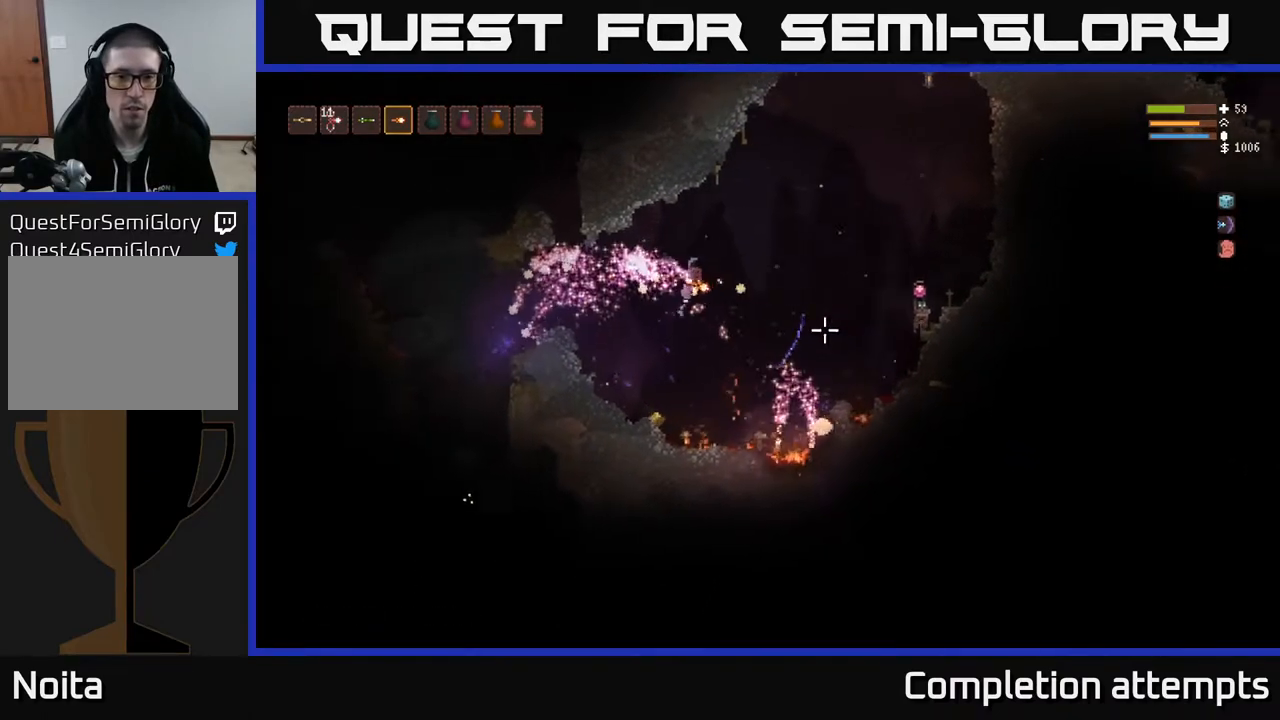
{"buttons": [], "left_stick": "left", "right_stick": "right", "events": [[50, "left_stick", "up"], [100, "left_stick", "left"], [117, "L2", "up"]]}
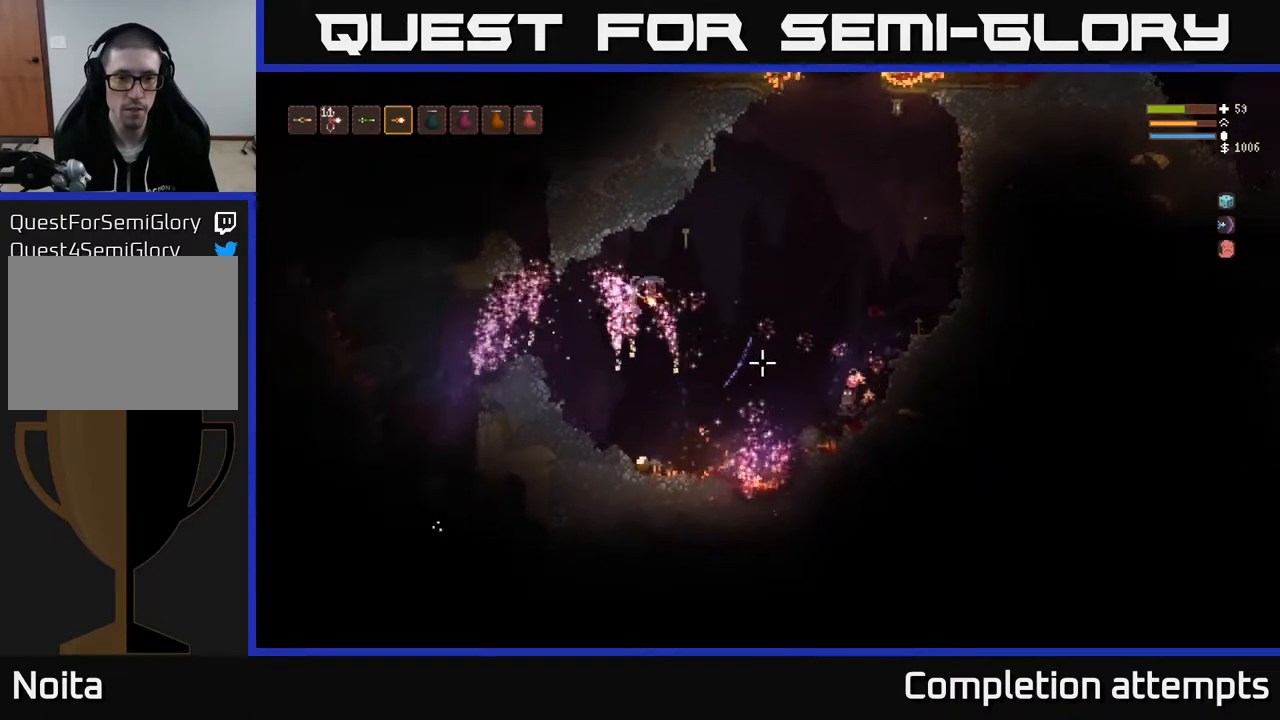
{"buttons": [], "left_stick": "center", "right_stick": "right", "events": [[467, "left_stick", "center"]]}
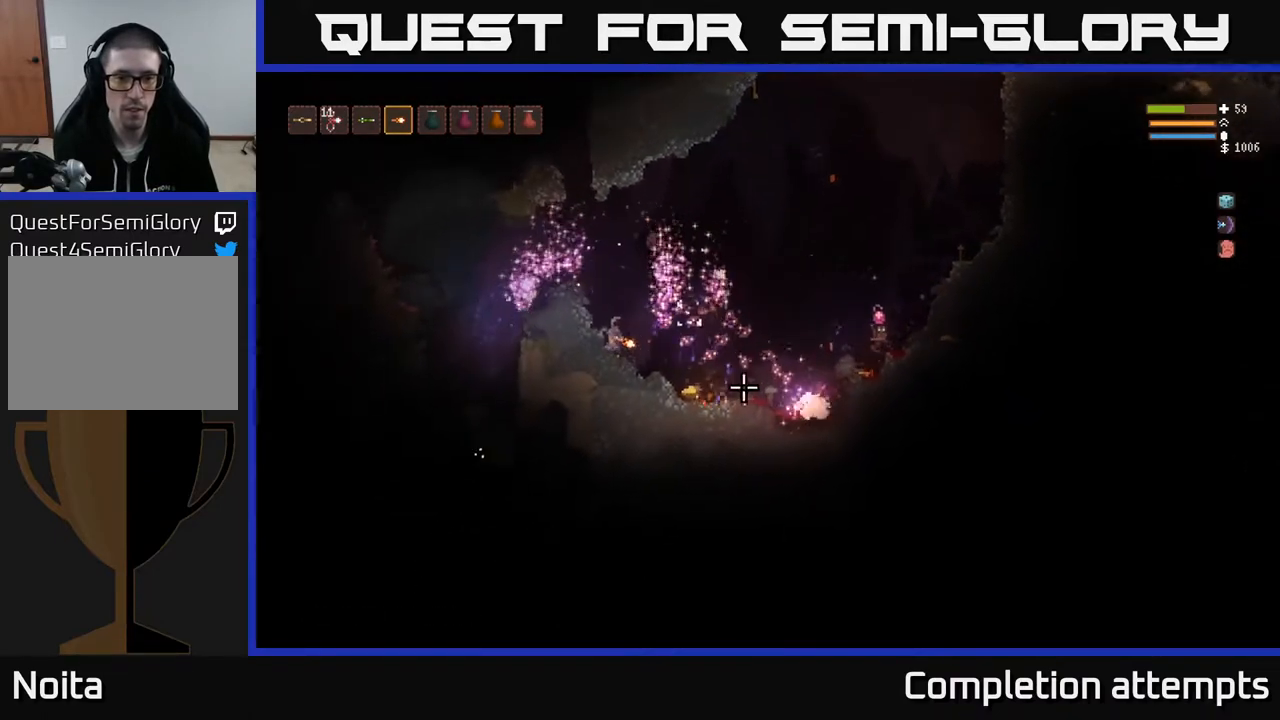
{"buttons": ["L2", "R2"], "left_stick": "right", "right_stick": "right", "events": [[133, "R2", "down"], [150, "L2", "down"], [217, "left_stick", "right"], [250, "R2", "up"], [483, "R2", "down"]]}
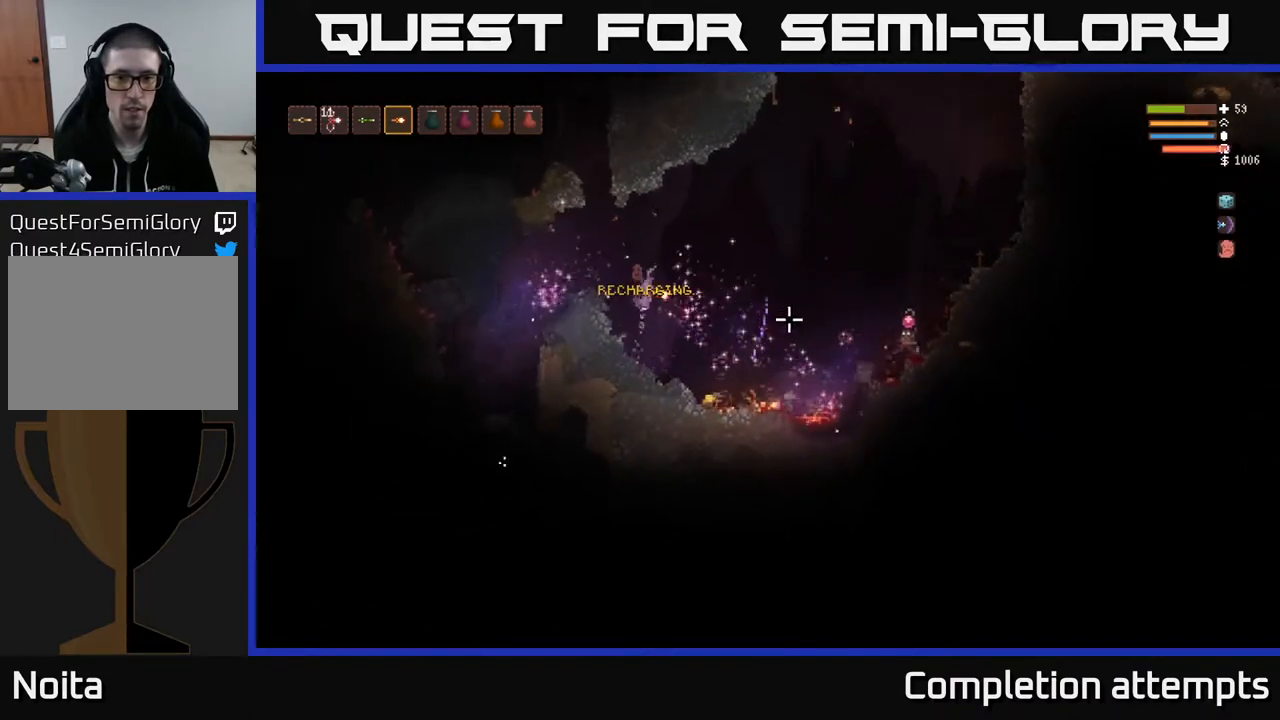
{"buttons": [], "left_stick": "center", "right_stick": "right", "events": [[100, "R2", "up"], [150, "L2", "up"], [183, "left_stick", "center"]]}
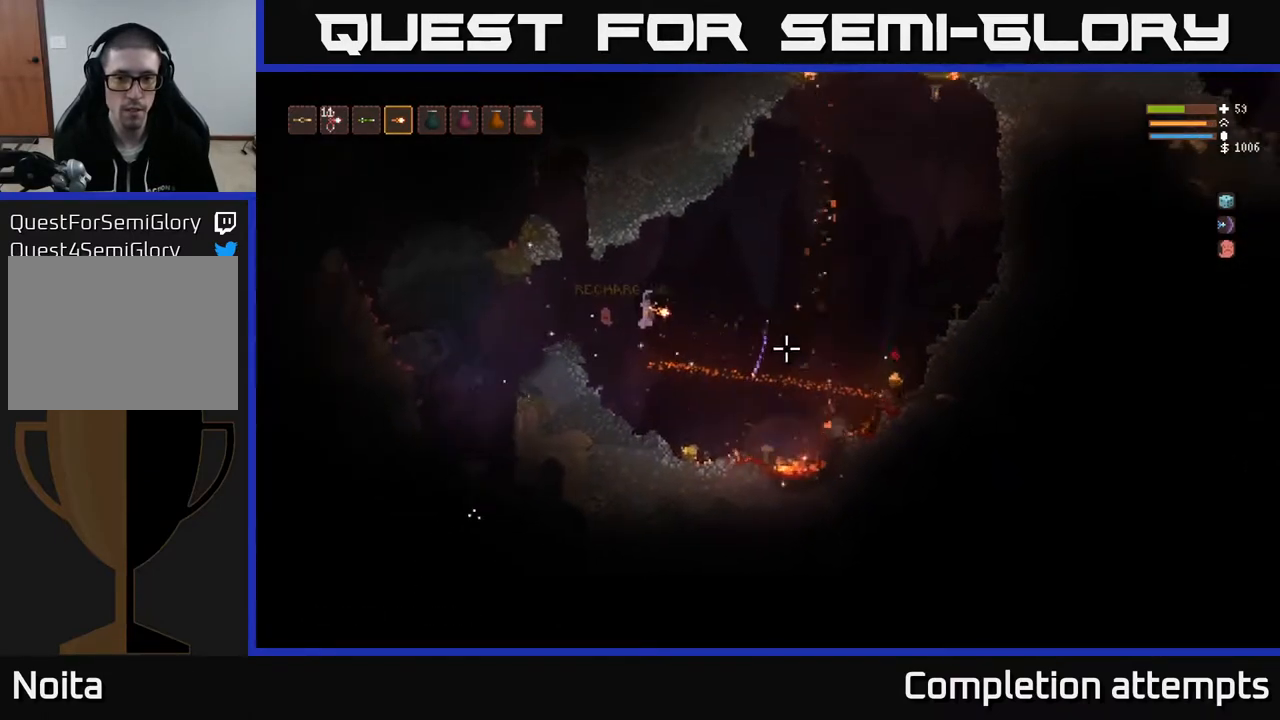
{"buttons": ["L2"], "left_stick": "left", "right_stick": "right", "events": [[33, "left_stick", "right"], [317, "left_stick", "center"], [383, "left_stick", "left"], [500, "L2", "down"]]}
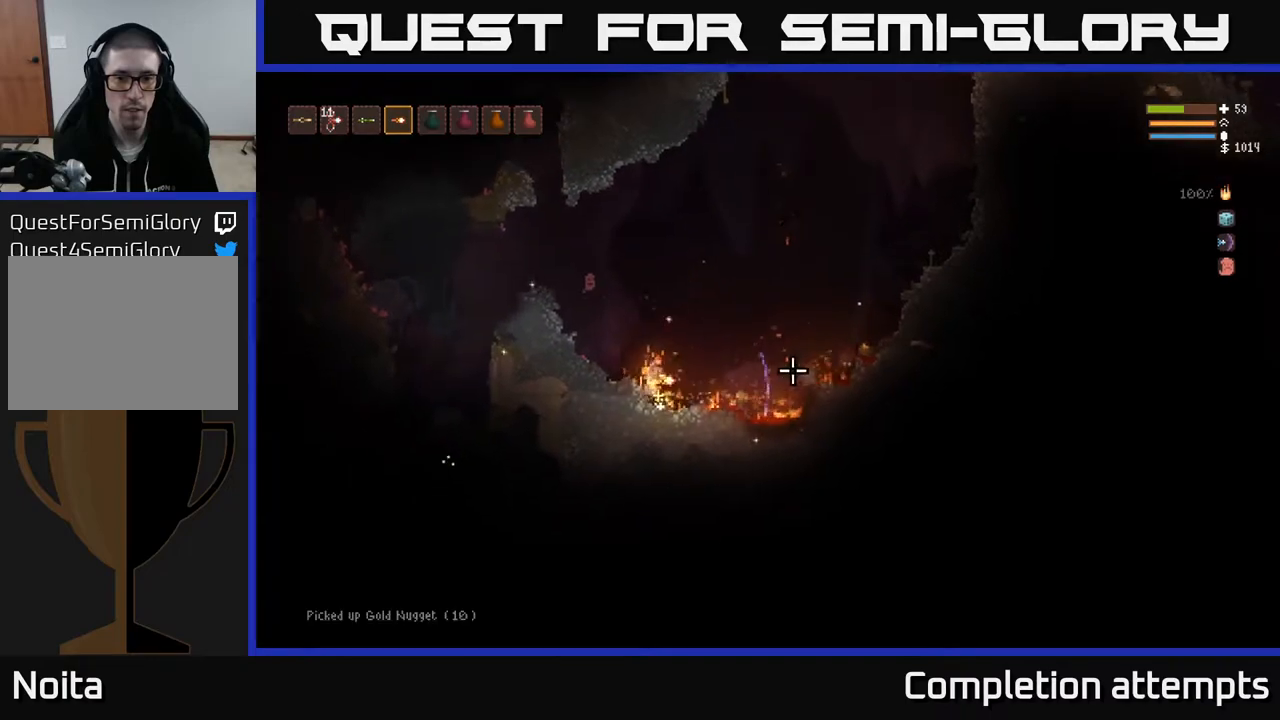
{"buttons": [], "left_stick": "left", "right_stick": "up", "events": [[67, "left_stick", "center"], [83, "L2", "up"], [283, "left_stick", "left"], [300, "L2", "down"], [450, "L2", "up"], [500, "right_stick", "up"]]}
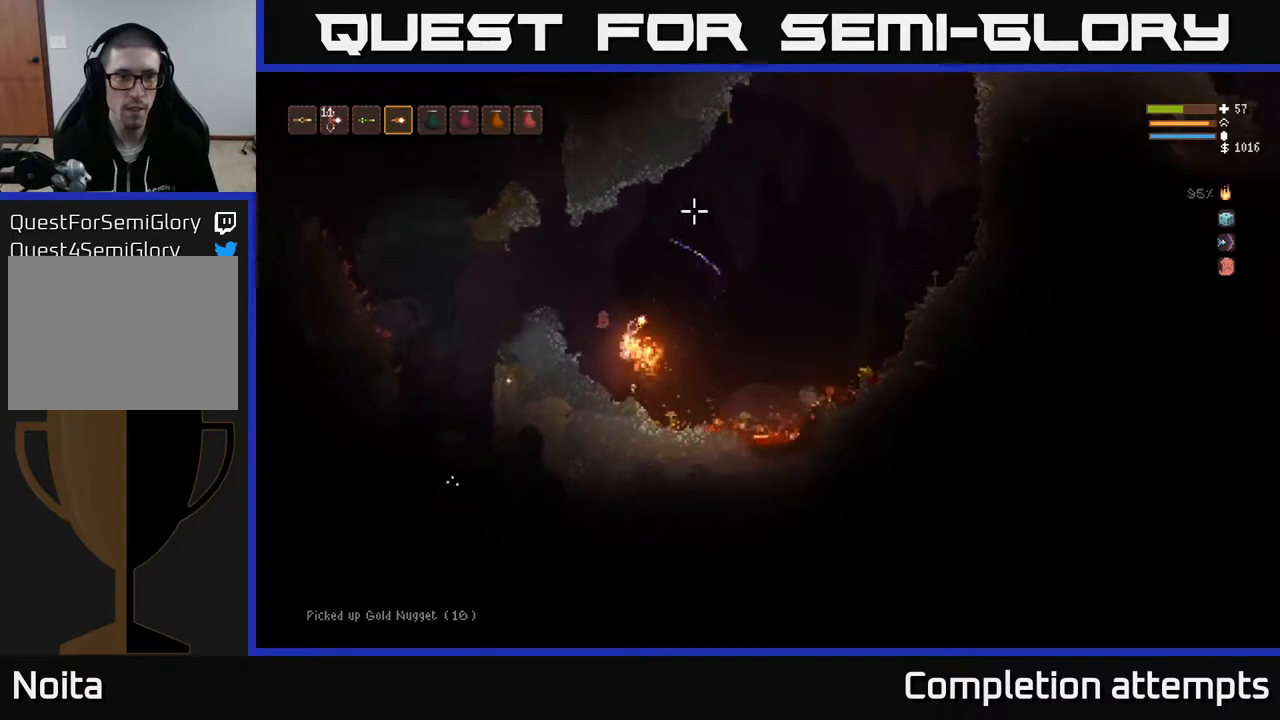
{"buttons": ["L2", "R2"], "left_stick": "center", "right_stick": "up", "events": [[33, "R1", "down"], [50, "left_stick", "center"], [133, "R1", "up"], [367, "R2", "down"], [483, "L2", "down"]]}
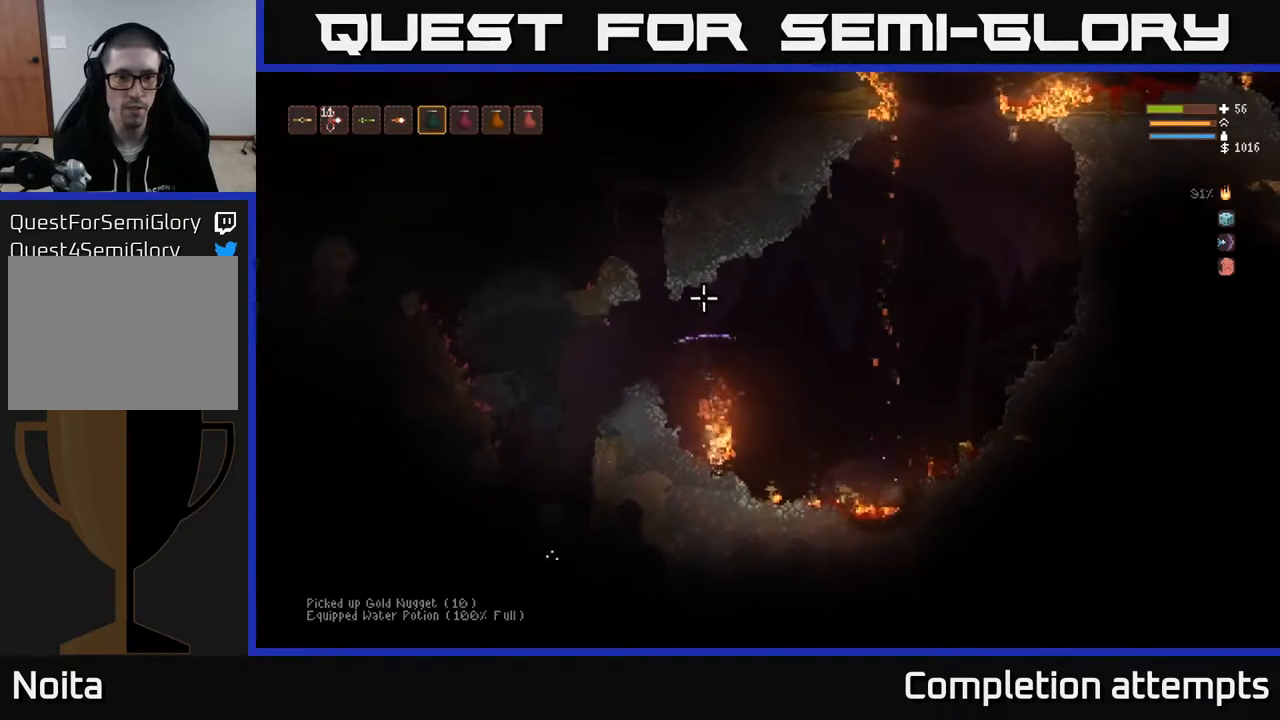
{"buttons": [], "left_stick": "right", "right_stick": "up", "events": [[233, "left_stick", "left"], [317, "R2", "up"], [317, "left_stick", "center"], [433, "L2", "up"], [433, "left_stick", "right"]]}
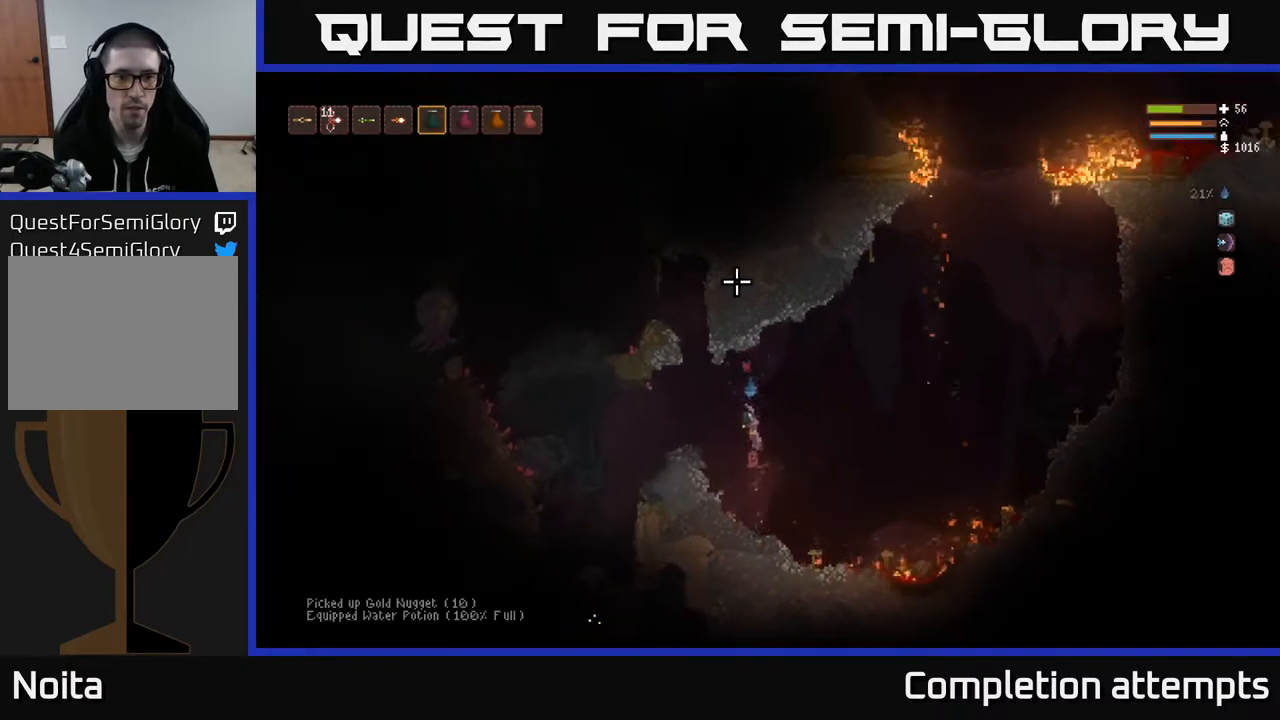
{"buttons": [], "left_stick": "center", "right_stick": "up-left", "events": [[117, "L1", "down"], [167, "right_stick", "up-left"], [217, "L1", "up"], [283, "left_stick", "center"]]}
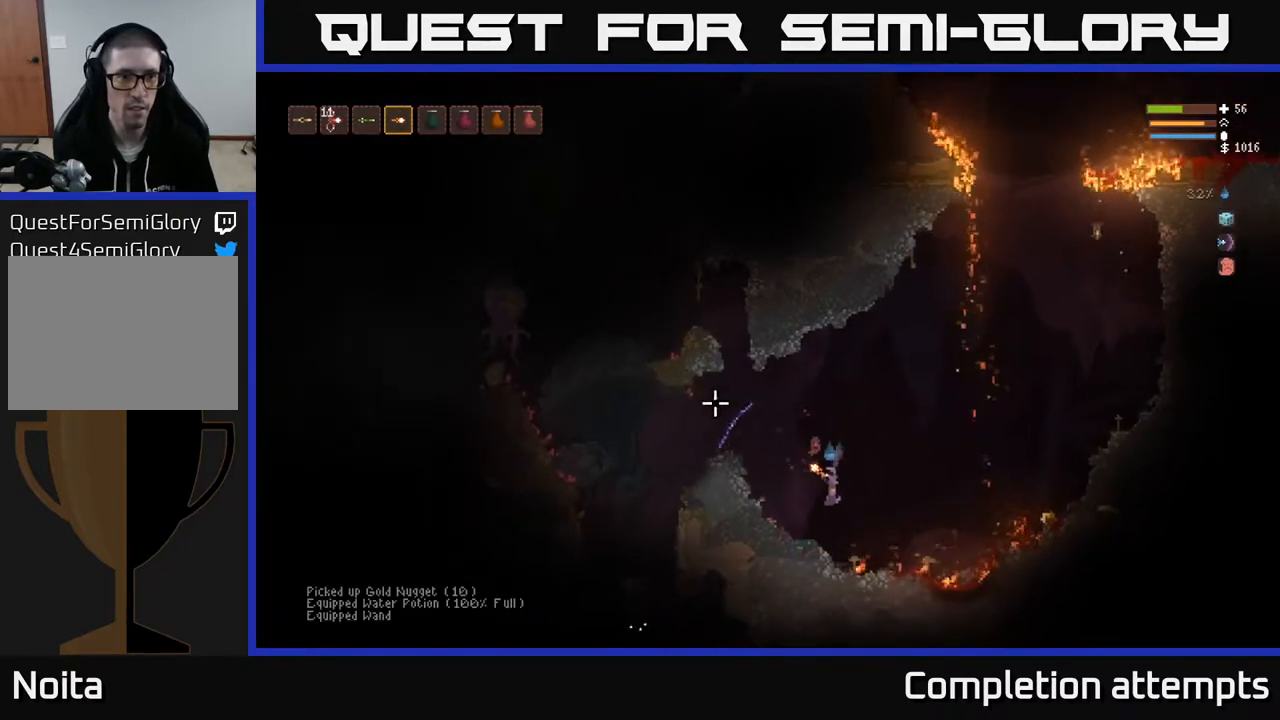
{"buttons": ["L2"], "left_stick": "right", "right_stick": "up-left", "events": [[350, "L2", "down"], [367, "left_stick", "right"]]}
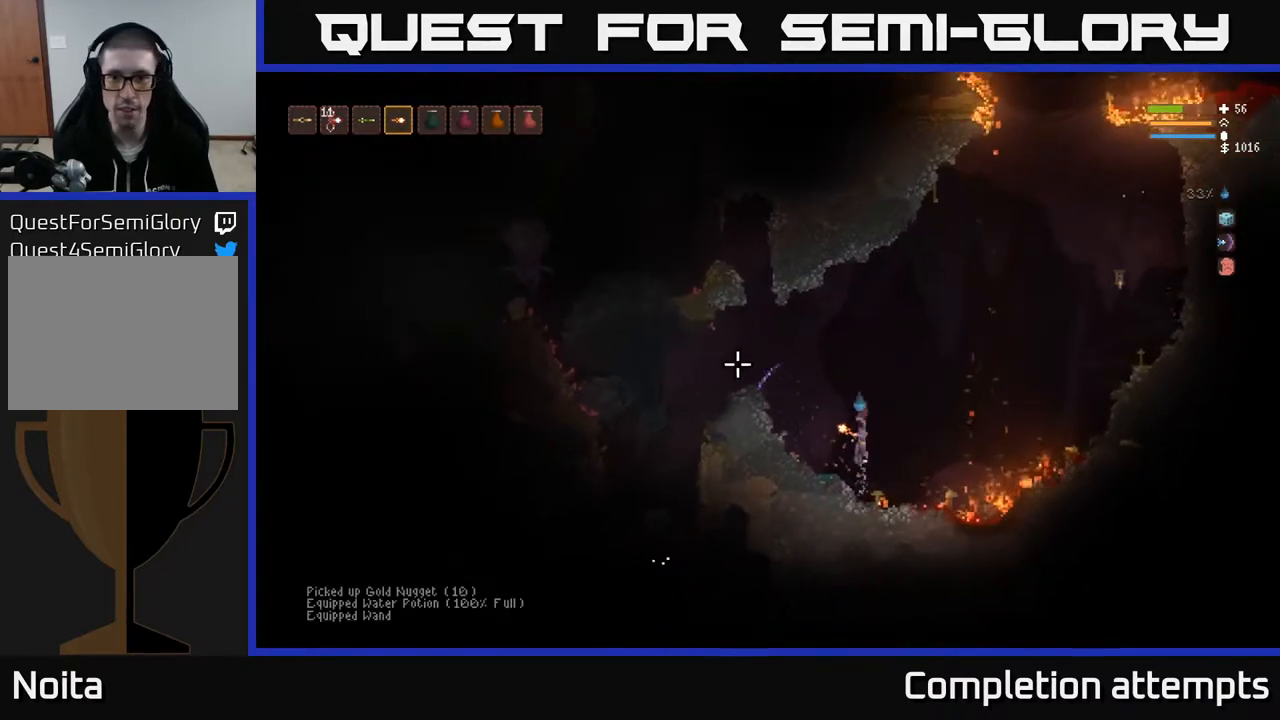
{"buttons": ["L2"], "left_stick": "right", "right_stick": "up-left", "events": [[17, "L2", "up"], [67, "R2", "down"], [133, "L2", "down"], [167, "R2", "up"], [283, "L2", "up"], [467, "L2", "down"]]}
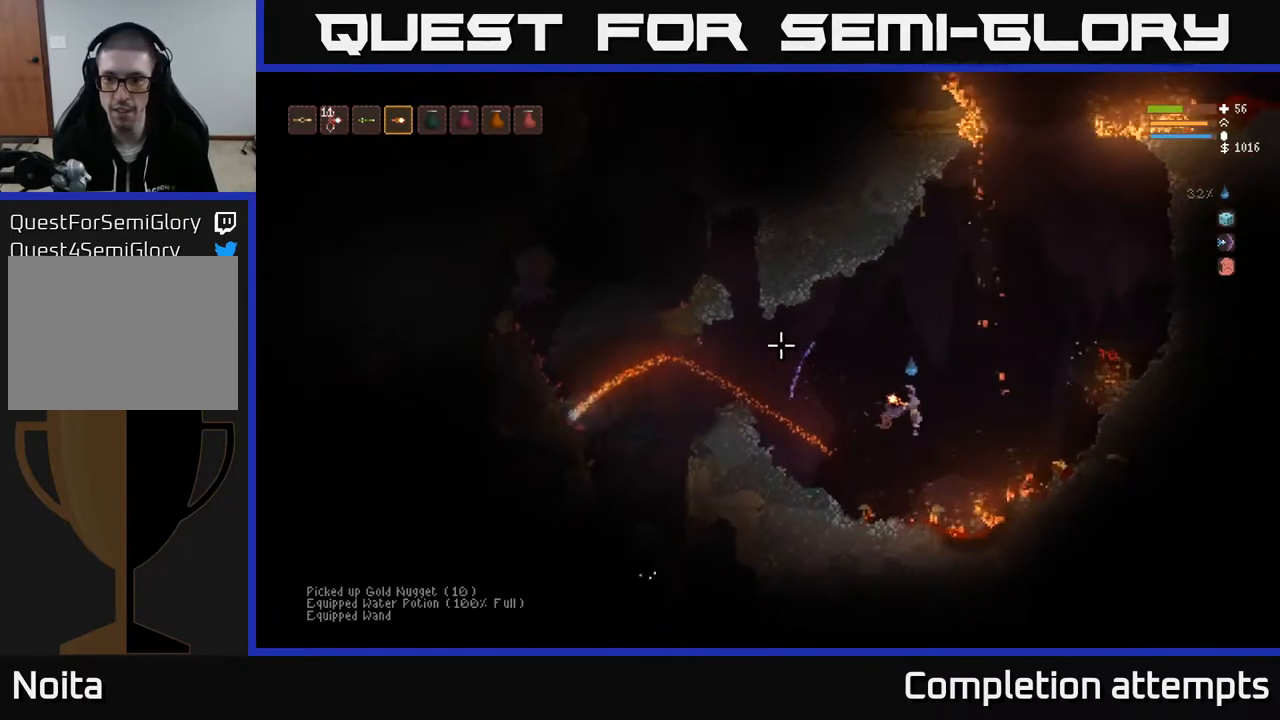
{"buttons": [], "left_stick": "right", "right_stick": "up-left", "events": [[83, "R2", "down"], [133, "L2", "up"], [167, "R2", "up"]]}
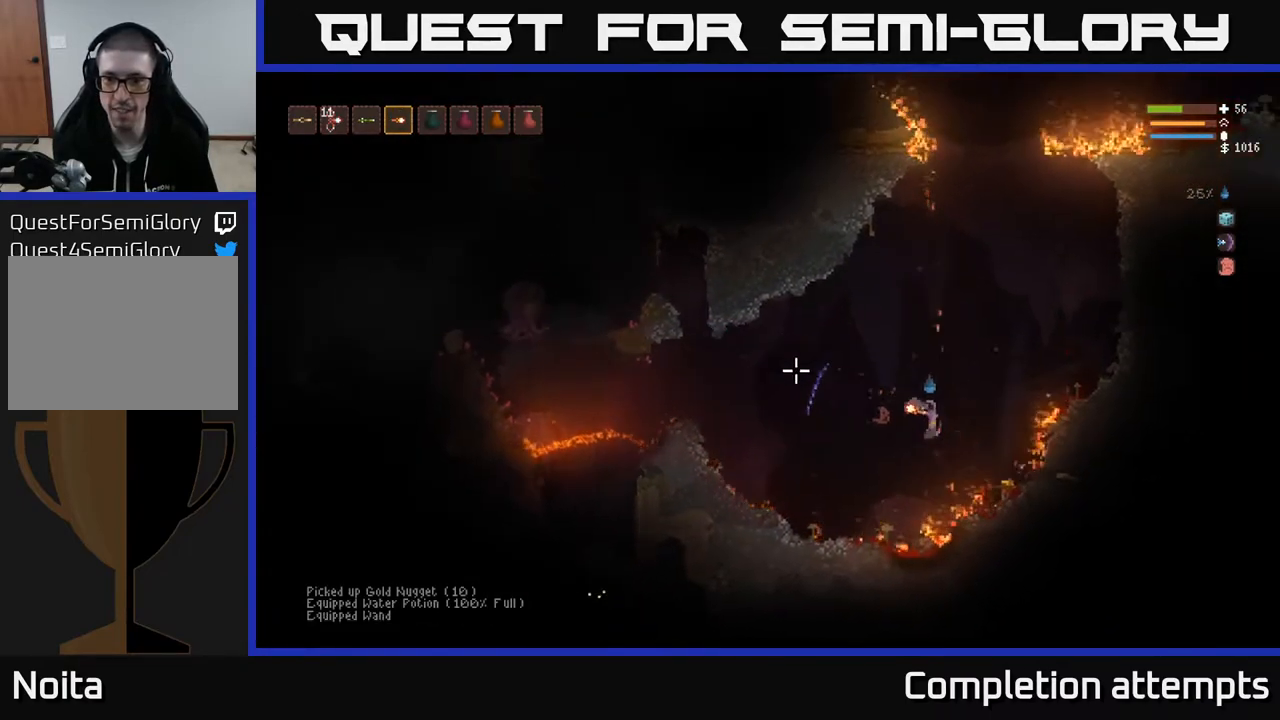
{"buttons": ["L2"], "left_stick": "right", "right_stick": "up-left", "events": [[117, "L2", "down"], [217, "L2", "up"], [483, "L2", "down"]]}
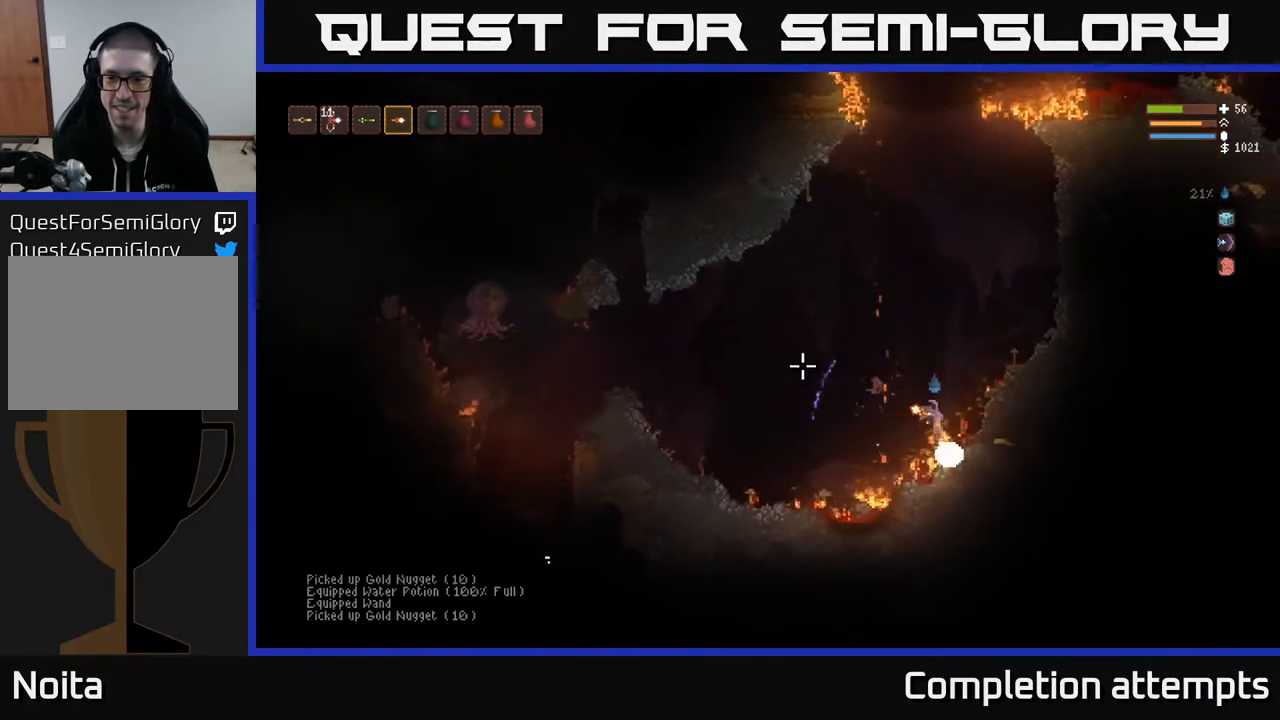
{"buttons": ["R2"], "left_stick": "right", "right_stick": "left", "events": [[67, "left_stick", "up-left"], [200, "left_stick", "right"], [283, "right_stick", "left"], [450, "R2", "down"], [500, "L2", "up"]]}
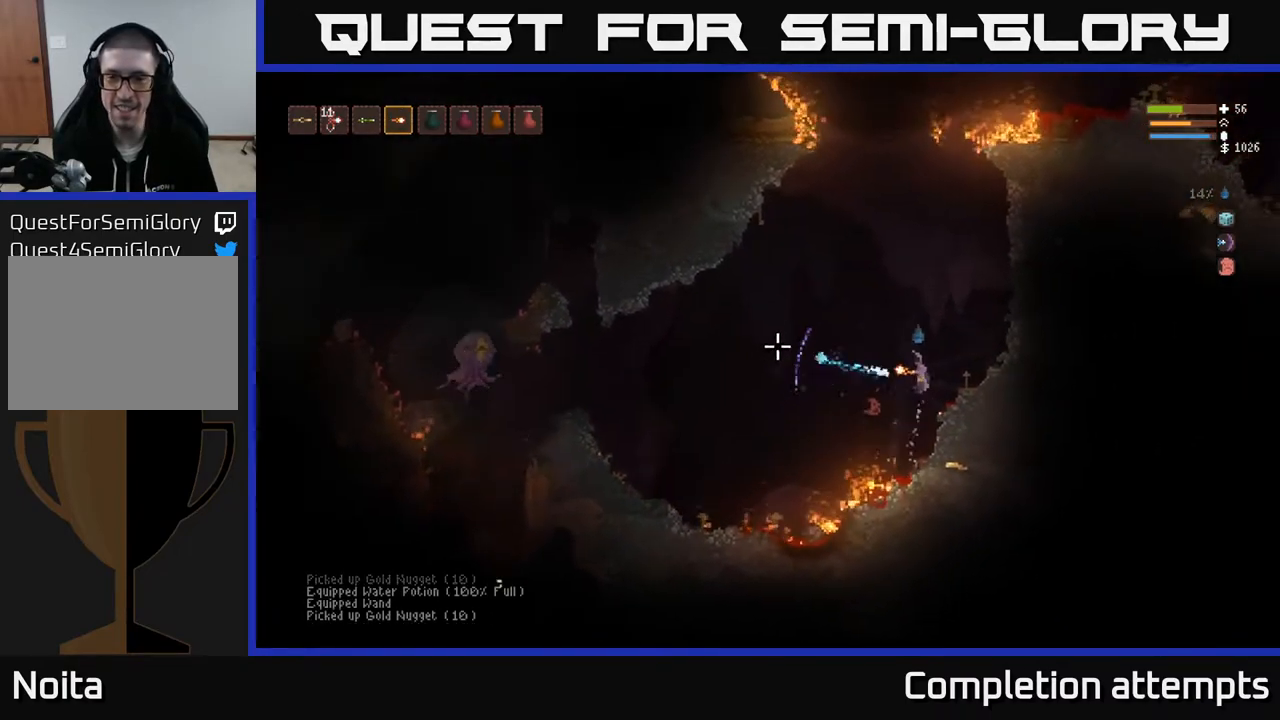
{"buttons": ["R2"], "left_stick": "right", "right_stick": "left", "events": [[33, "R2", "up"], [133, "L2", "down"], [267, "L2", "up"], [350, "R2", "down"]]}
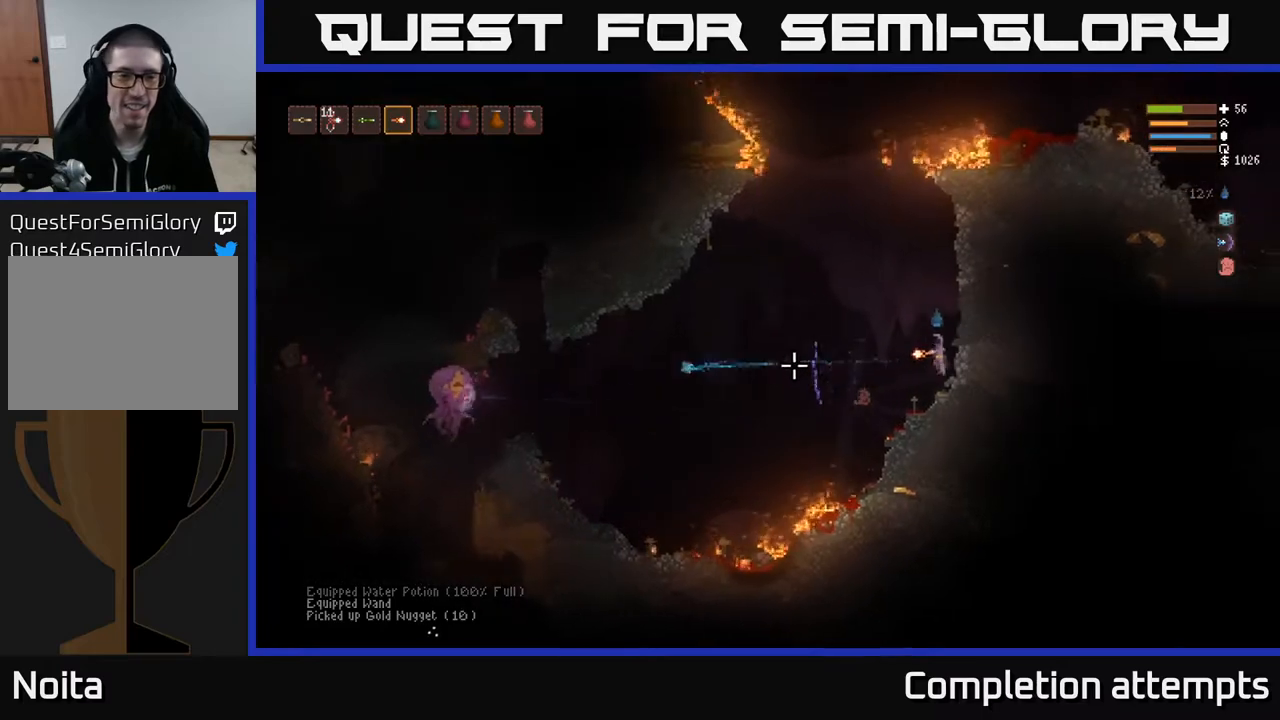
{"buttons": ["R2"], "left_stick": "center", "right_stick": "left", "events": [[17, "left_stick", "center"]]}
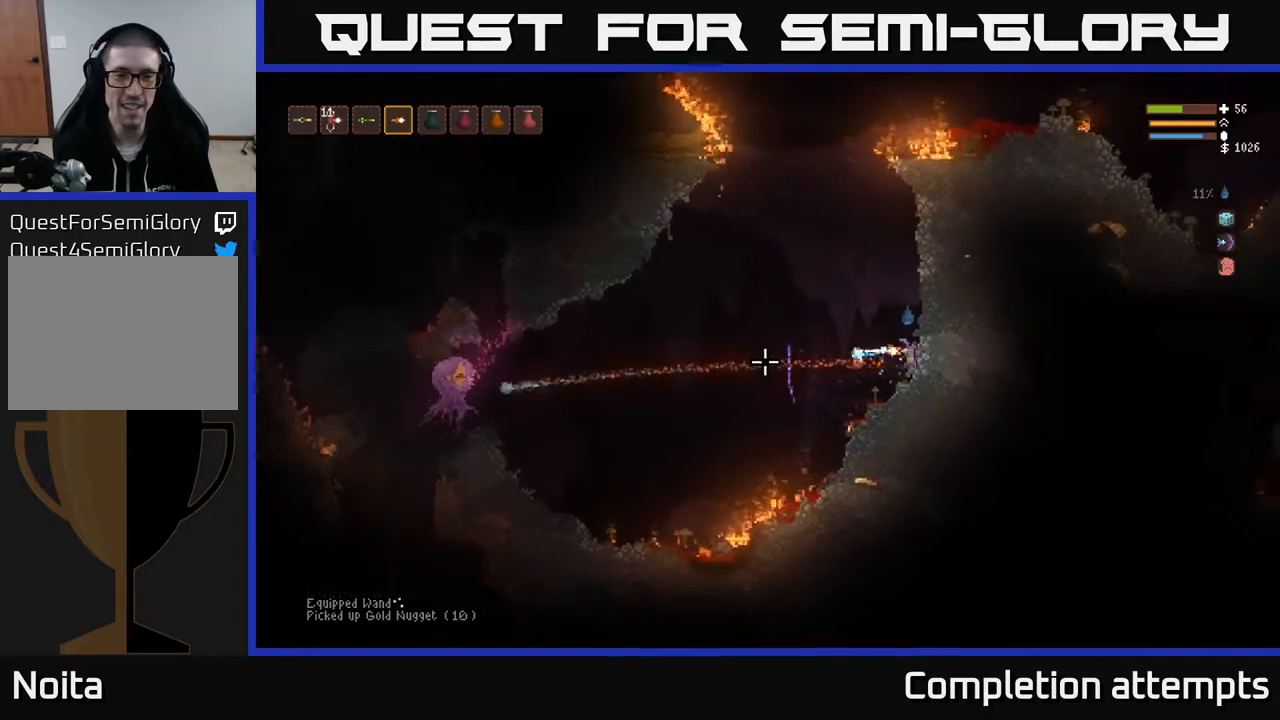
{"buttons": ["R2"], "left_stick": "center", "right_stick": "left", "events": []}
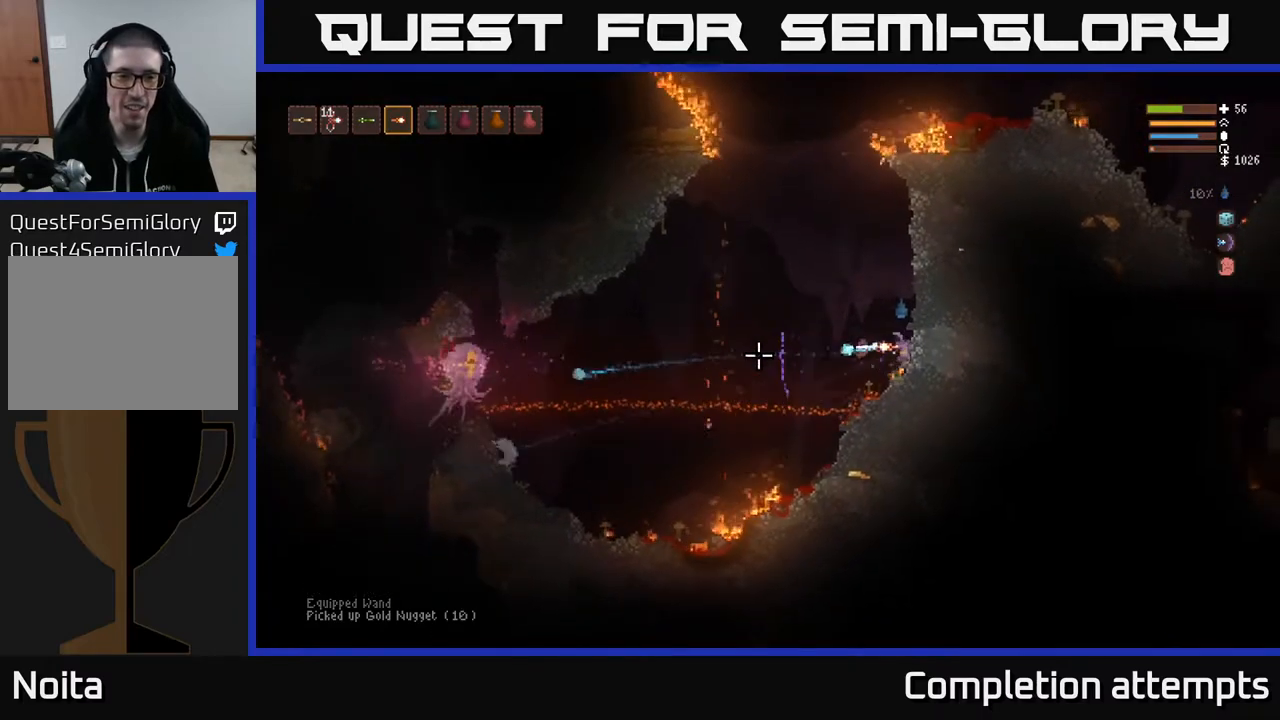
{"buttons": ["R2"], "left_stick": "center", "right_stick": "left", "events": []}